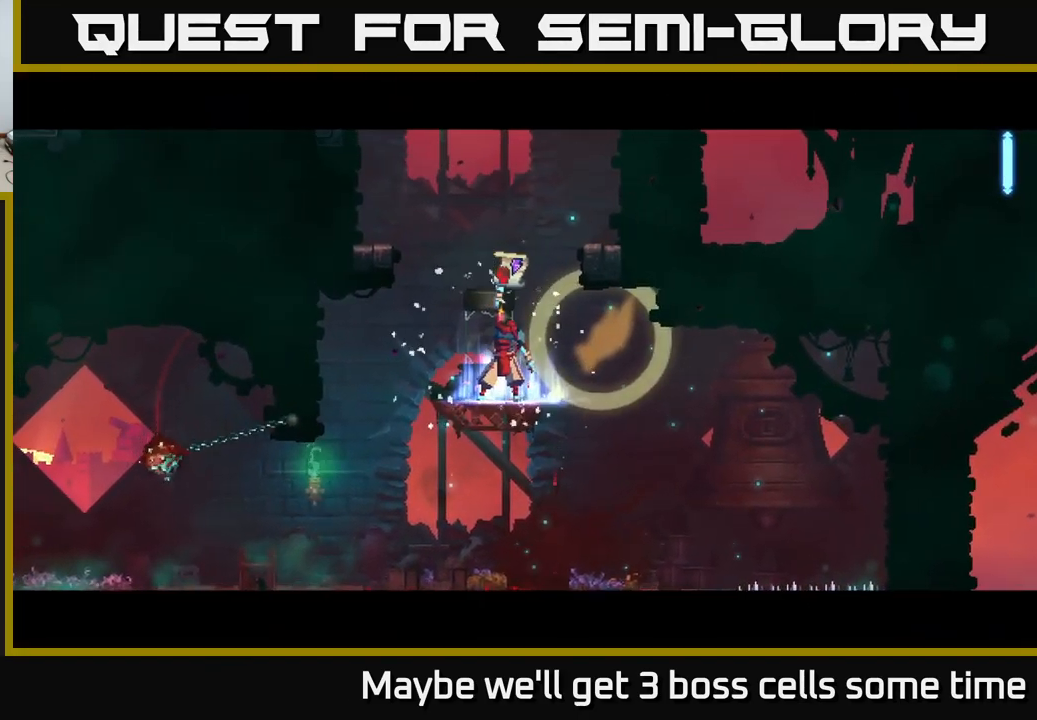
Gameplay with a controller (Xbox layout); each line is a JSON object with the inputs held at the frame after it. "events" lists button and stick changes between this image and that frame as [ms after this image, input, new state], when the widget could be followed in between. Not read: L3 R3.
{"buttons": [], "left_stick": "center", "right_stick": "center", "events": []}
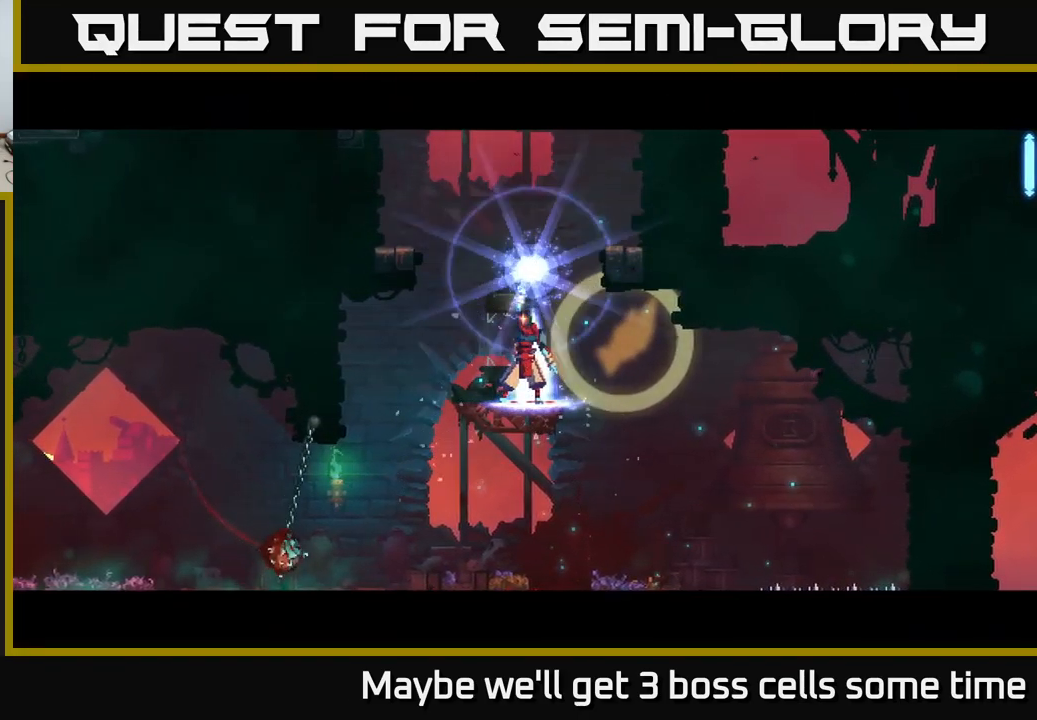
{"buttons": [], "left_stick": "center", "right_stick": "center", "events": []}
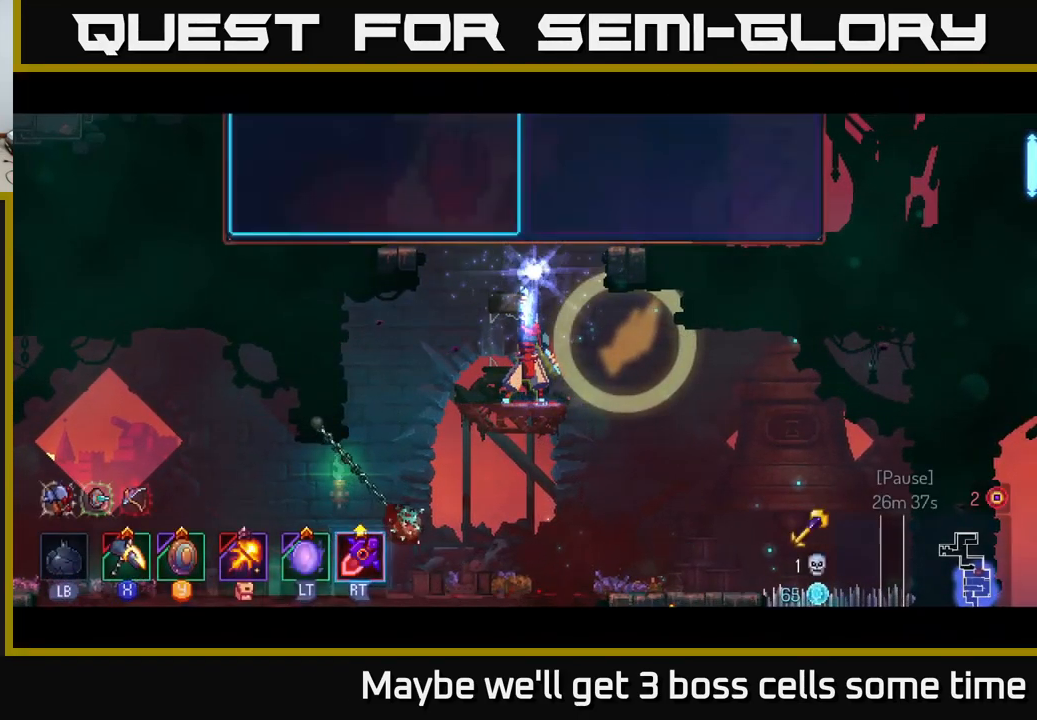
{"buttons": [], "left_stick": "center", "right_stick": "center", "events": []}
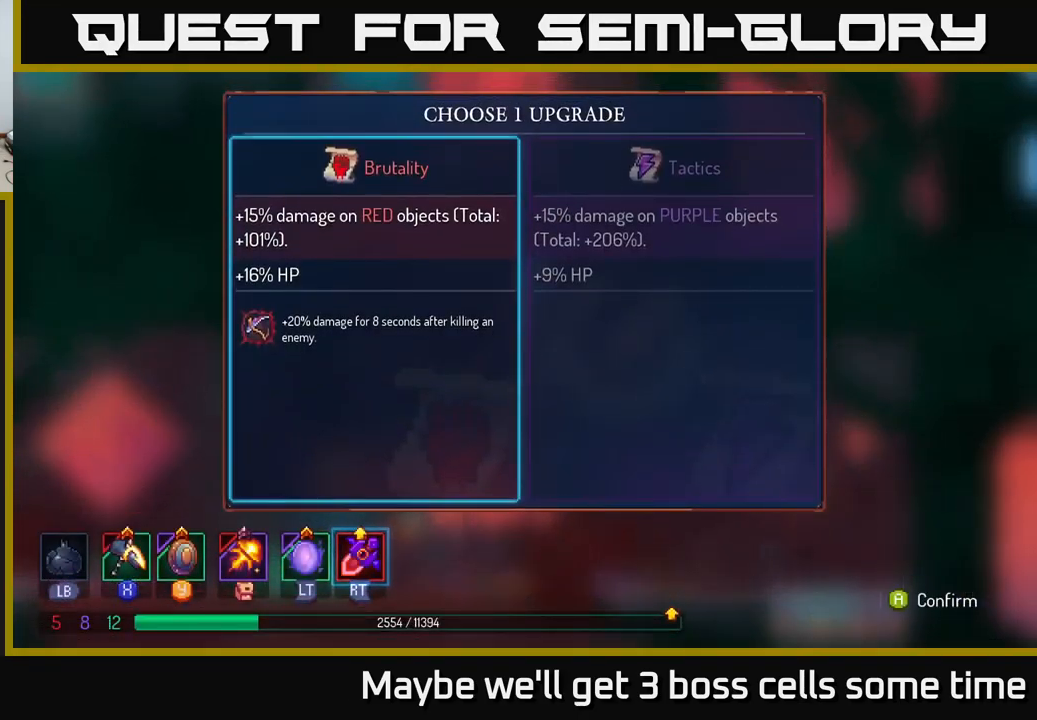
{"buttons": ["A"], "left_stick": "center", "right_stick": "center", "events": [[83, "left_stick", "right"], [266, "left_stick", "center"], [366, "left_stick", "left"], [466, "A", "down"], [483, "left_stick", "center"]]}
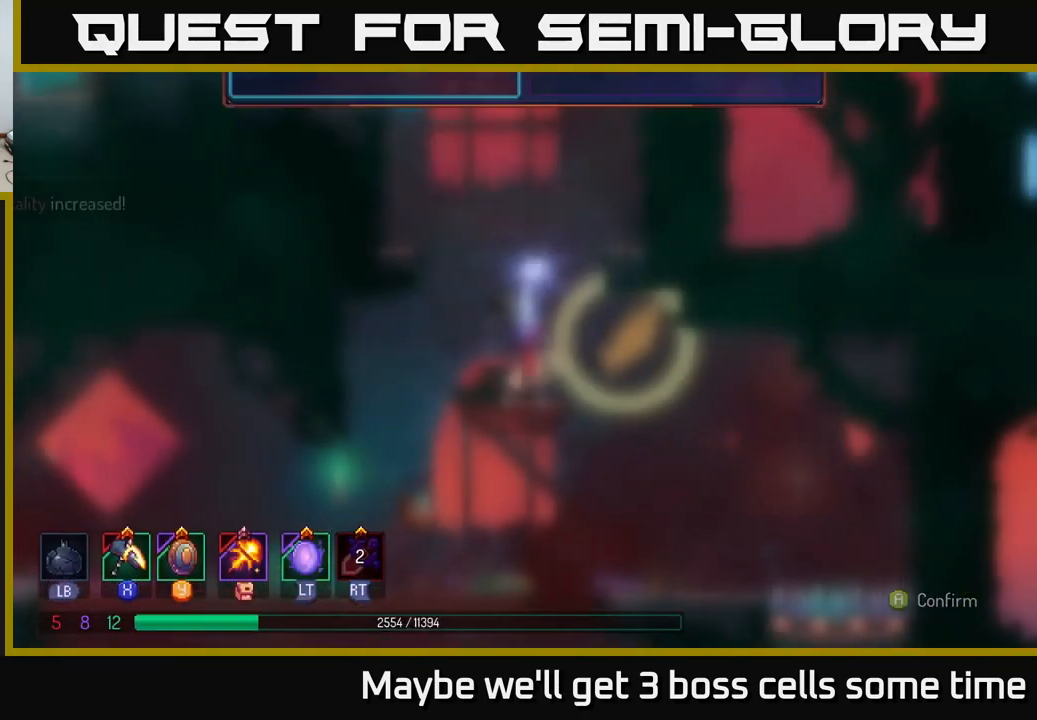
{"buttons": [], "left_stick": "center", "right_stick": "center", "events": [[33, "A", "up"]]}
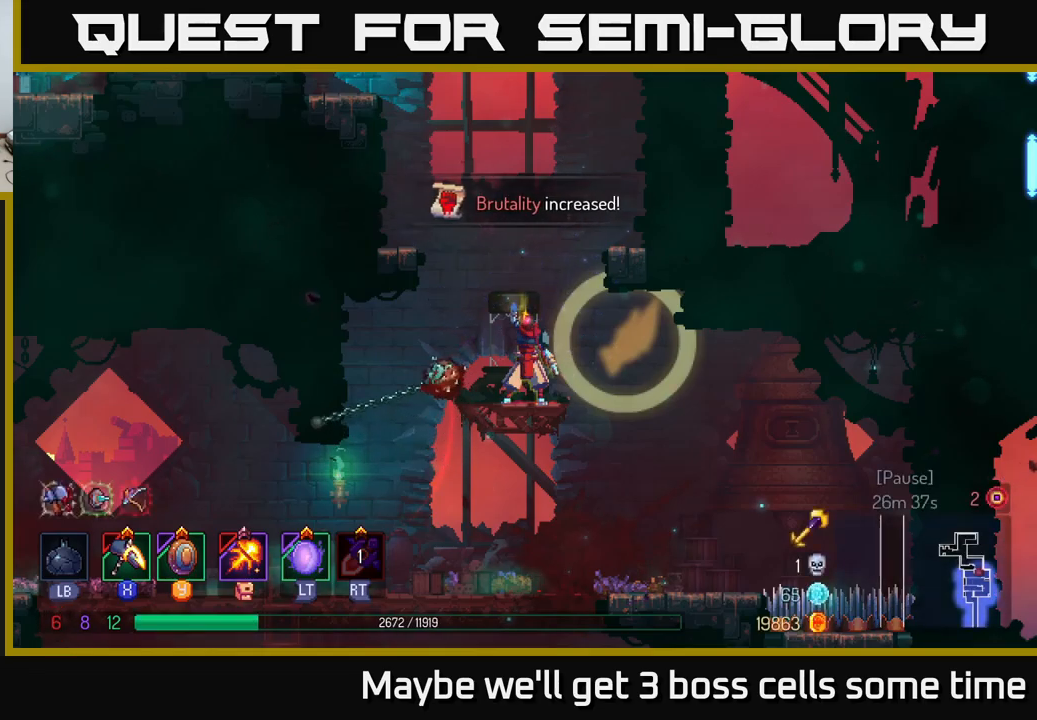
{"buttons": [], "left_stick": "center", "right_stick": "center", "events": []}
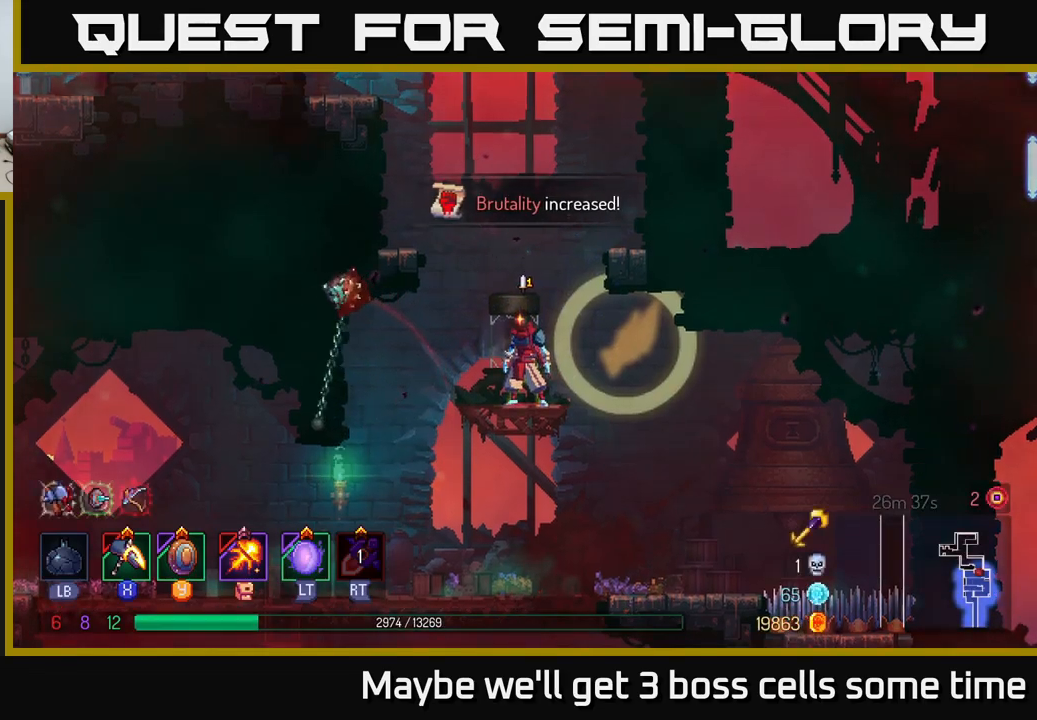
{"buttons": [], "left_stick": "left", "right_stick": "center", "events": [[50, "left_stick", "left"], [100, "A", "down"], [200, "A", "up"]]}
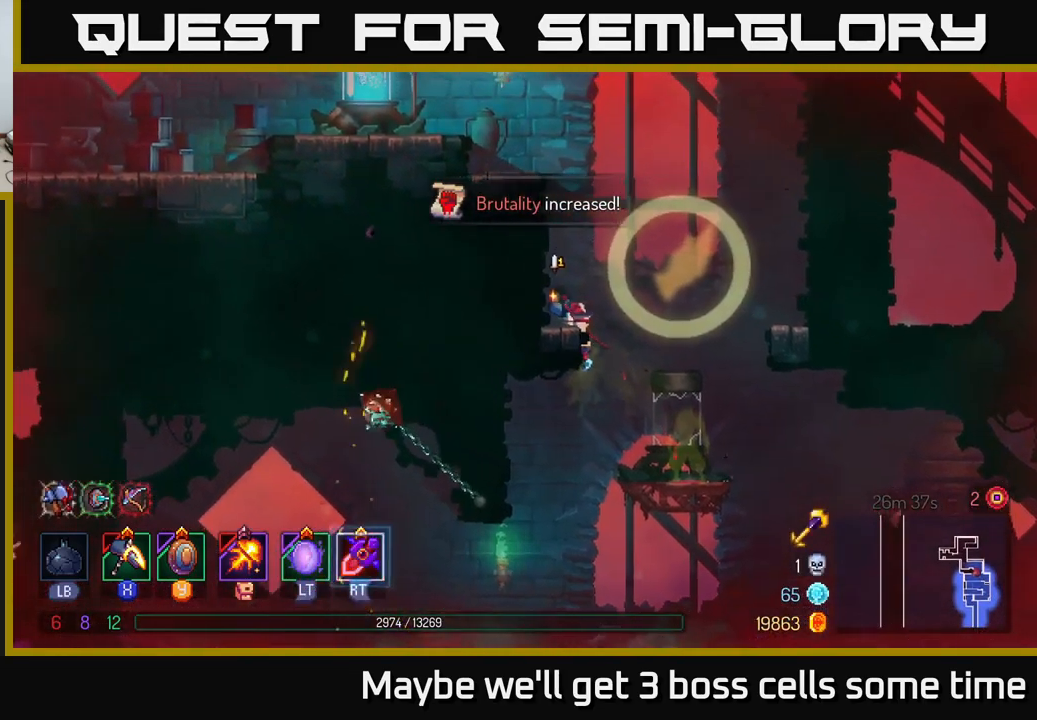
{"buttons": [], "left_stick": "left", "right_stick": "center", "events": [[67, "A", "down"], [200, "A", "up"]]}
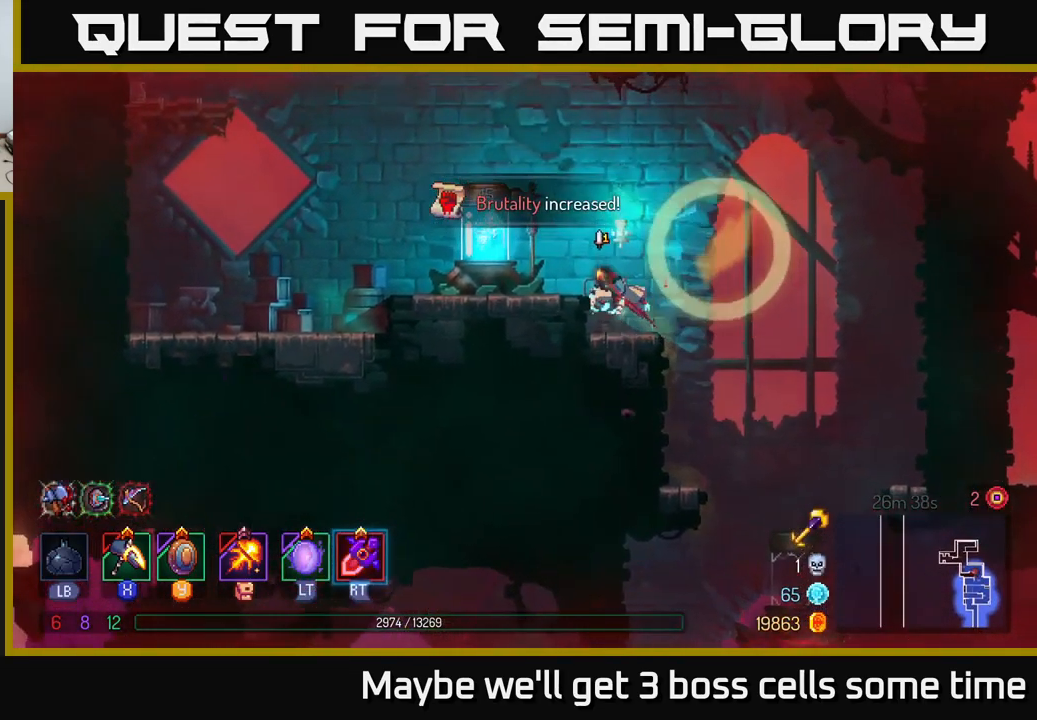
{"buttons": ["R1"], "left_stick": "right", "right_stick": "center", "events": [[50, "A", "down"], [117, "A", "up"], [417, "left_stick", "right"], [483, "R1", "down"]]}
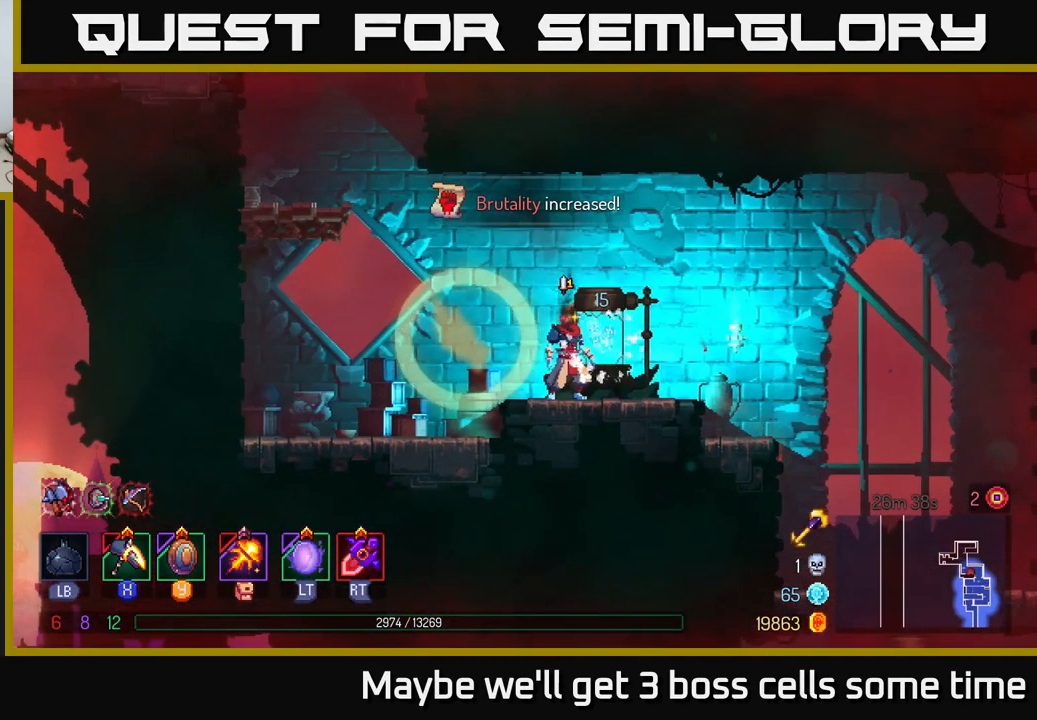
{"buttons": ["A"], "left_stick": "left", "right_stick": "center", "events": [[50, "left_stick", "center"], [67, "R1", "up"], [183, "left_stick", "left"], [450, "A", "down"]]}
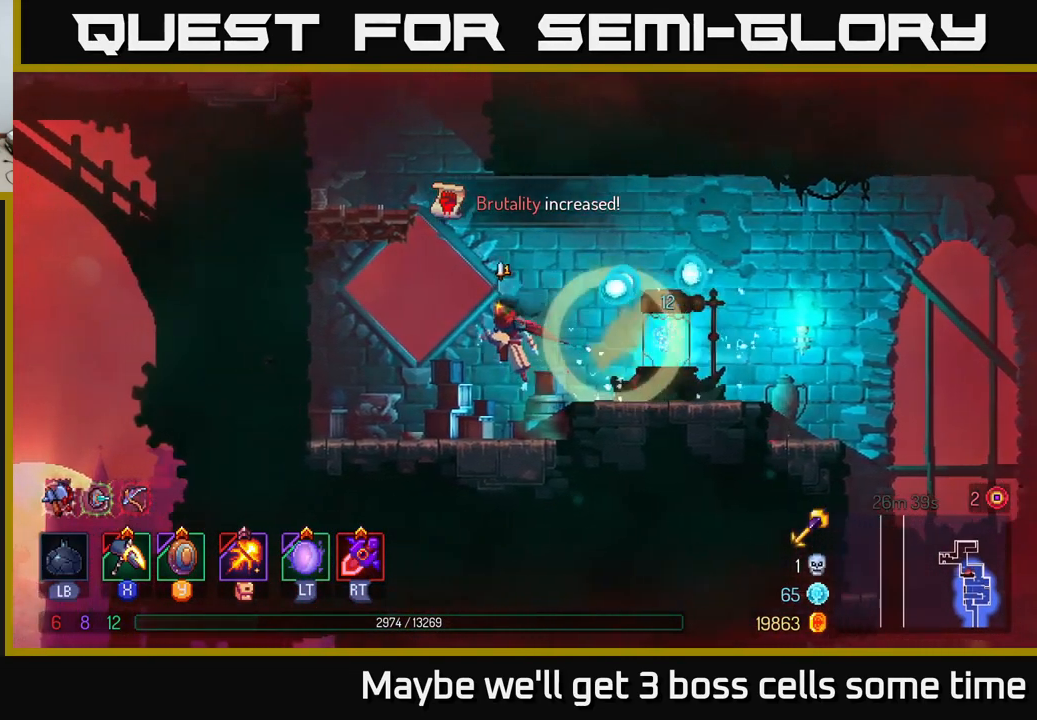
{"buttons": [], "left_stick": "center", "right_stick": "center", "events": [[67, "A", "up"], [150, "A", "down"], [283, "A", "up"], [283, "left_stick", "up-left"], [467, "left_stick", "center"]]}
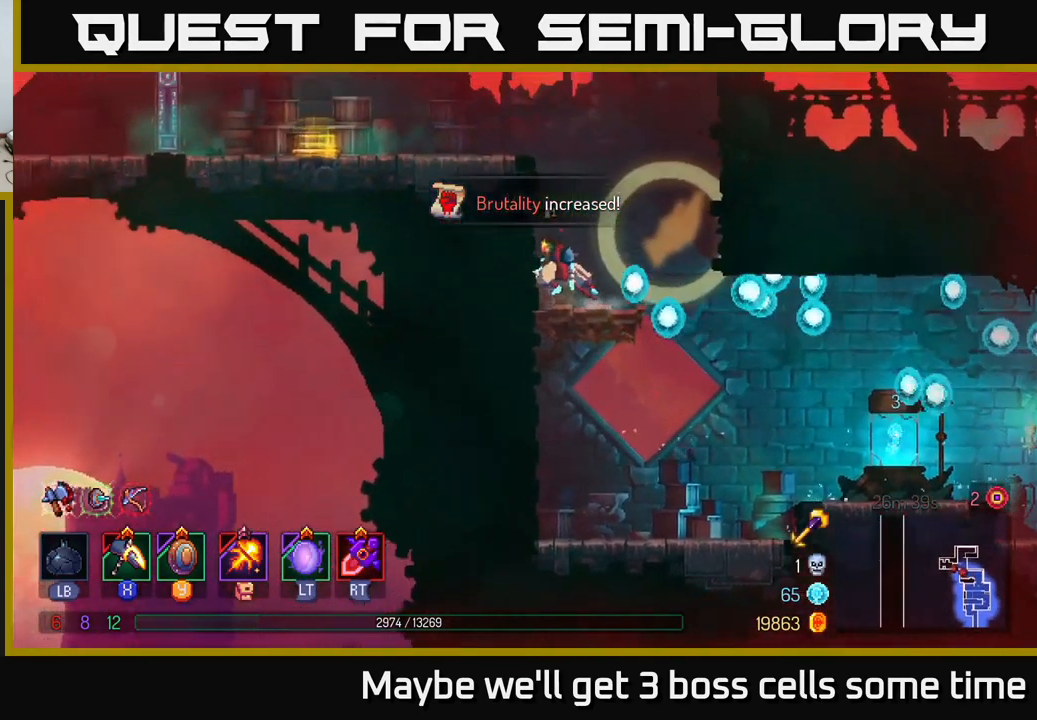
{"buttons": [], "left_stick": "left", "right_stick": "center", "events": [[67, "left_stick", "left"], [183, "A", "down"], [317, "A", "up"]]}
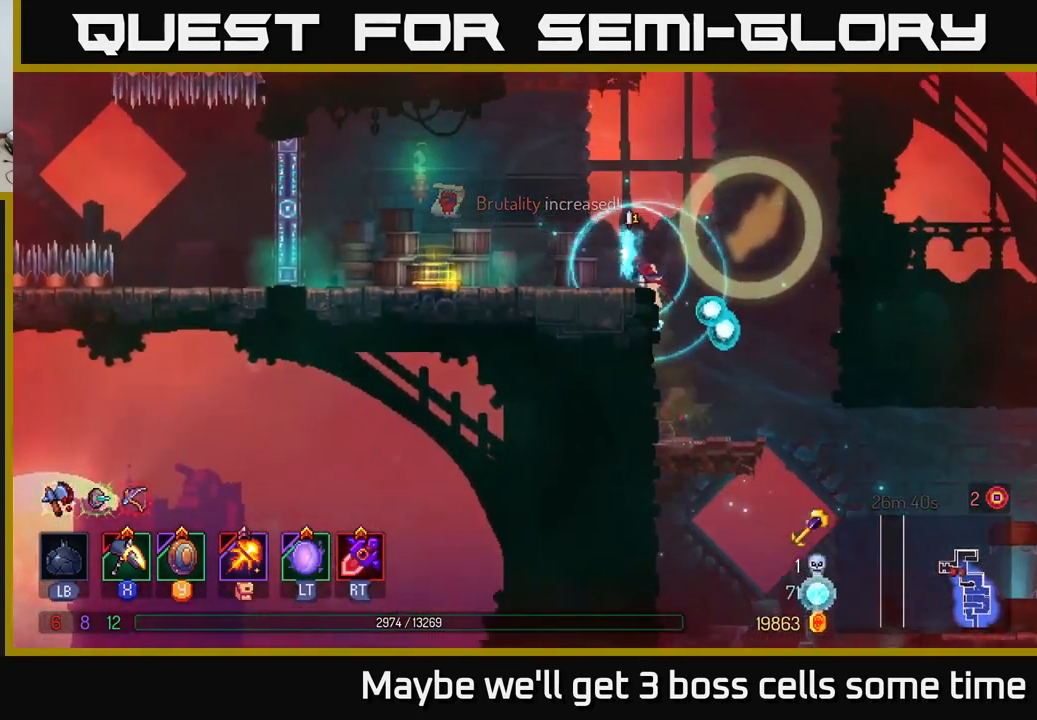
{"buttons": [], "left_stick": "left", "right_stick": "center", "events": [[250, "B", "down"], [333, "B", "up"]]}
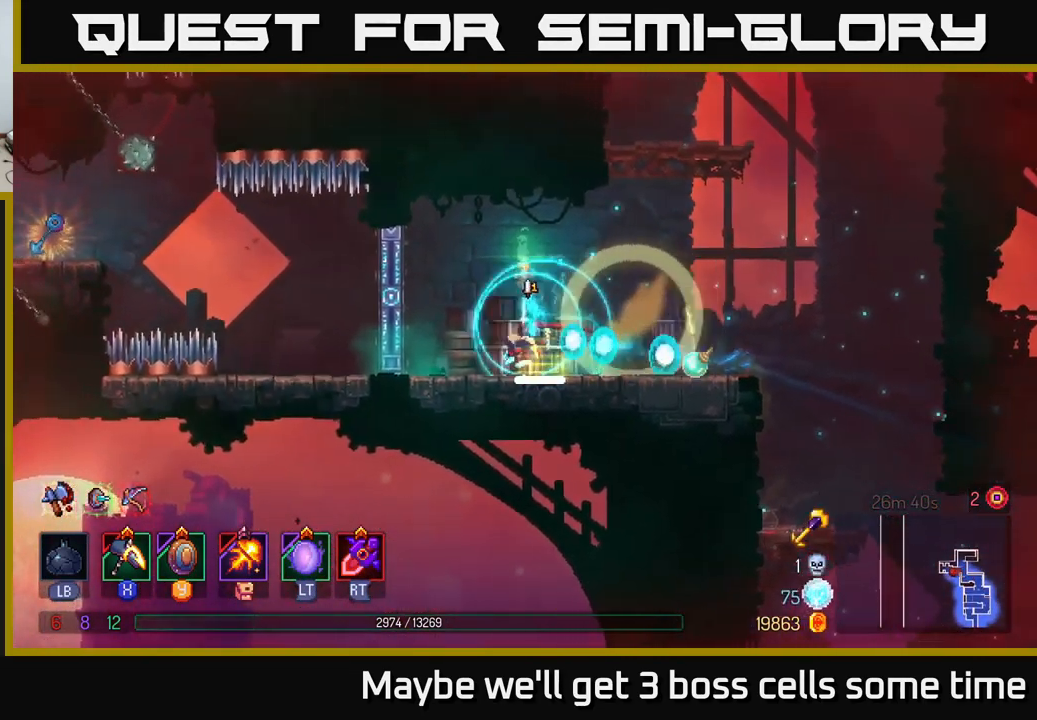
{"buttons": ["SELECT"], "left_stick": "center", "right_stick": "center", "events": [[133, "left_stick", "center"], [433, "SELECT", "down"]]}
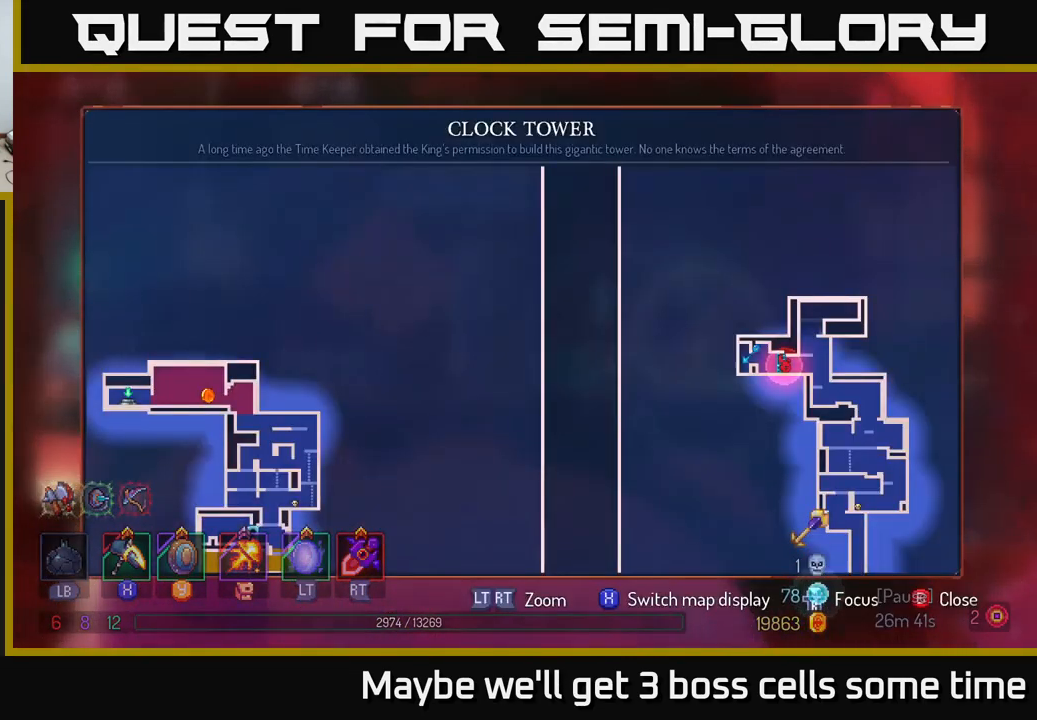
{"buttons": [], "left_stick": "left", "right_stick": "center", "events": [[133, "SELECT", "up"], [350, "SELECT", "down"], [467, "SELECT", "up"], [484, "left_stick", "left"]]}
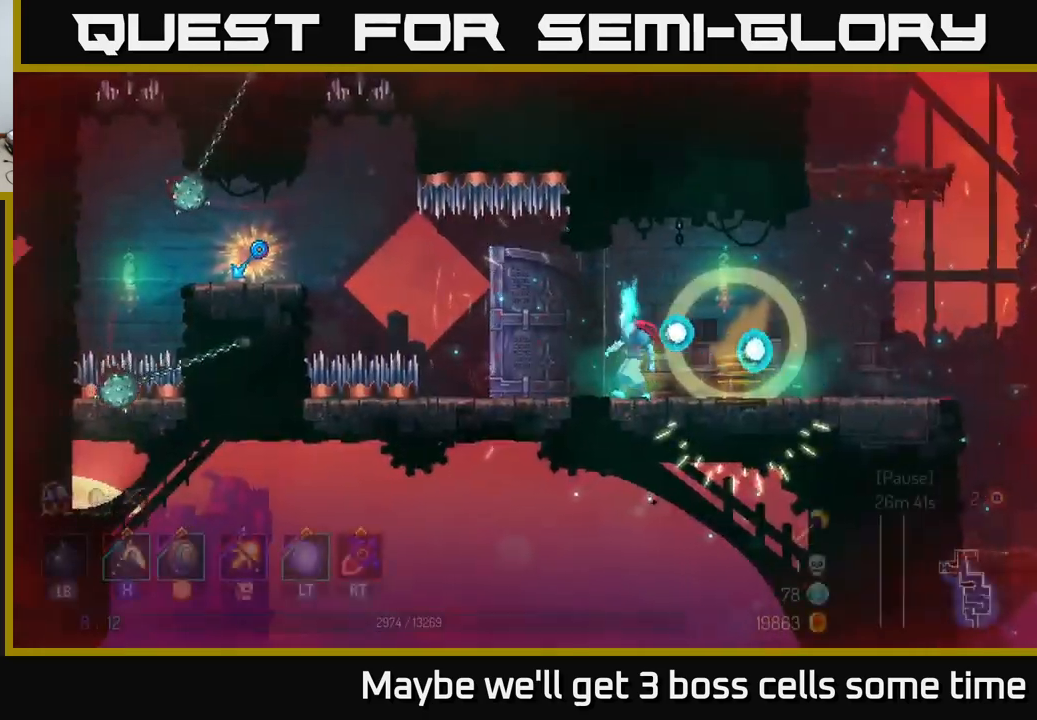
{"buttons": [], "left_stick": "left", "right_stick": "center", "events": [[217, "A", "down"], [317, "A", "up"]]}
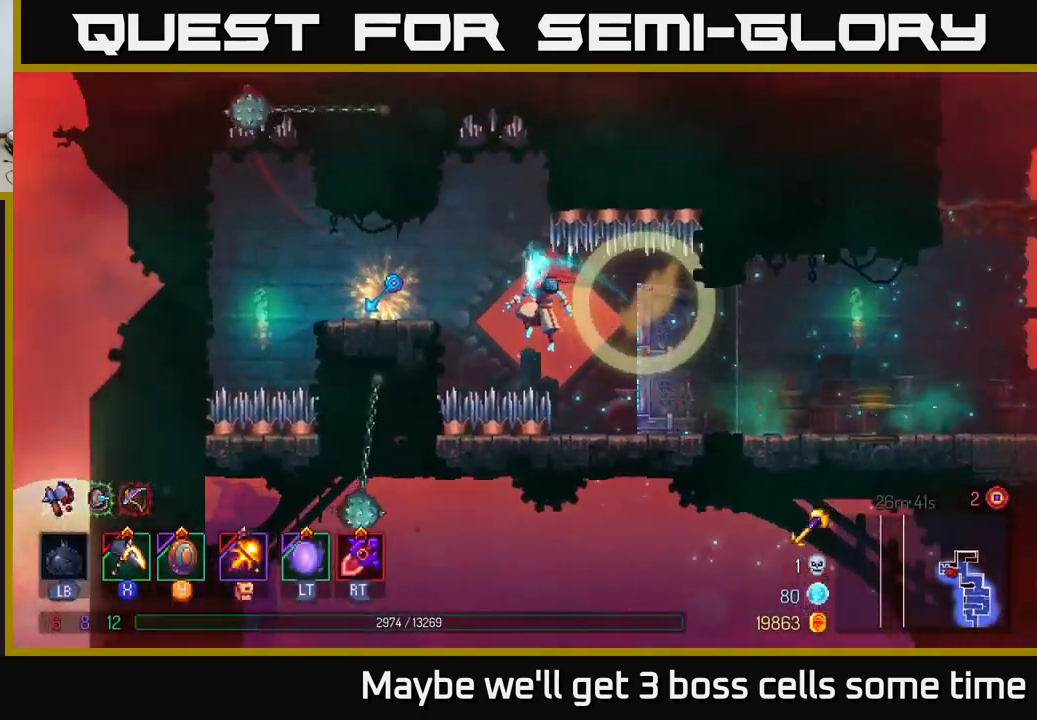
{"buttons": ["R1"], "left_stick": "center", "right_stick": "center", "events": [[67, "A", "down"], [167, "A", "up"], [400, "left_stick", "center"], [450, "R1", "down"]]}
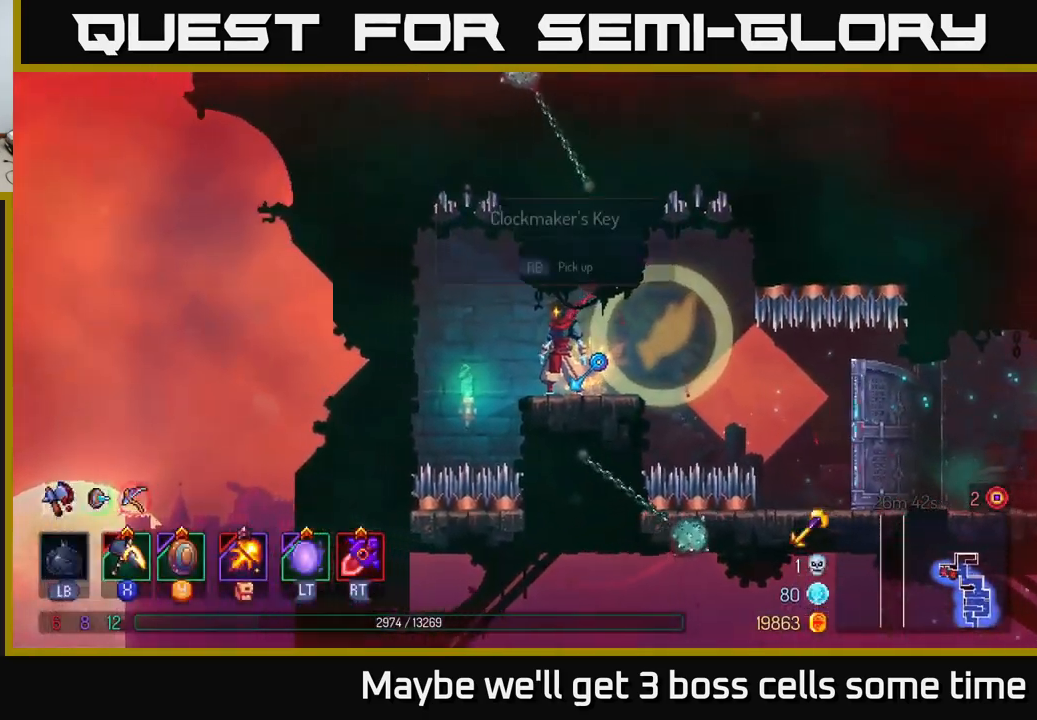
{"buttons": [], "left_stick": "right", "right_stick": "center", "events": [[34, "R1", "up"], [334, "left_stick", "right"]]}
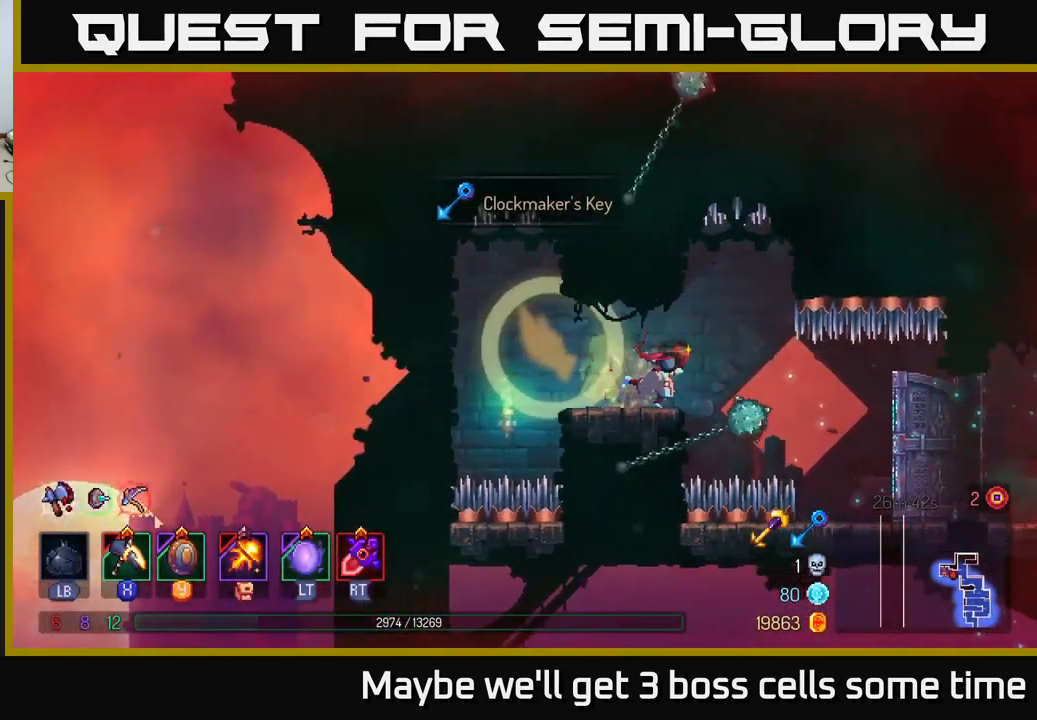
{"buttons": [], "left_stick": "right", "right_stick": "center", "events": [[50, "B", "down"], [167, "B", "up"]]}
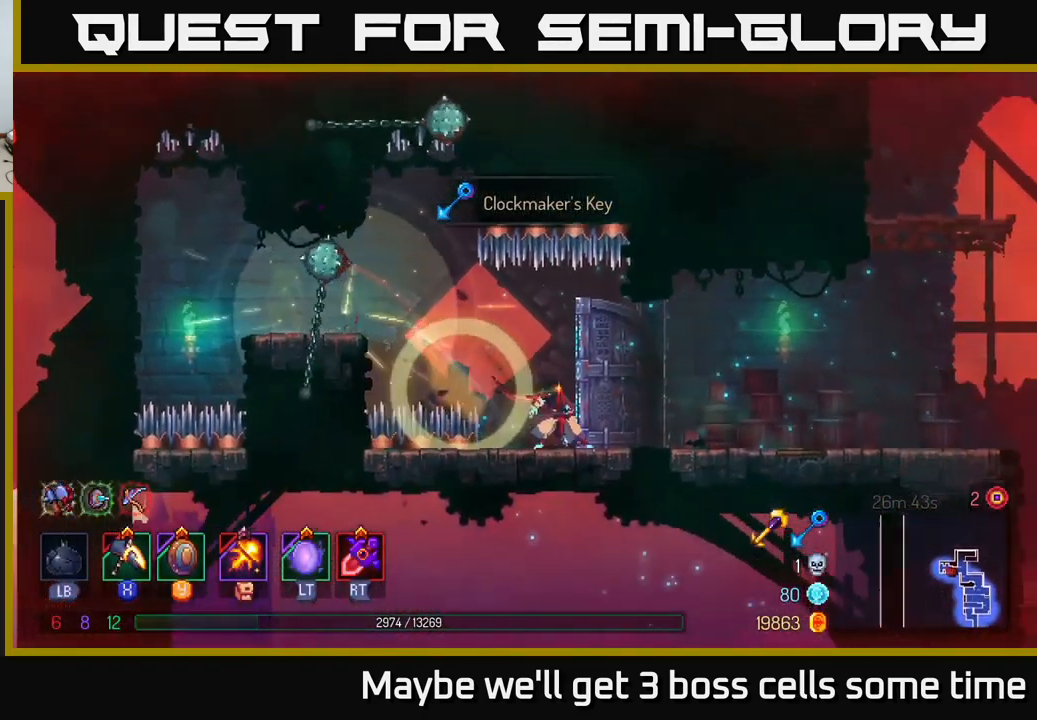
{"buttons": [], "left_stick": "right", "right_stick": "center", "events": []}
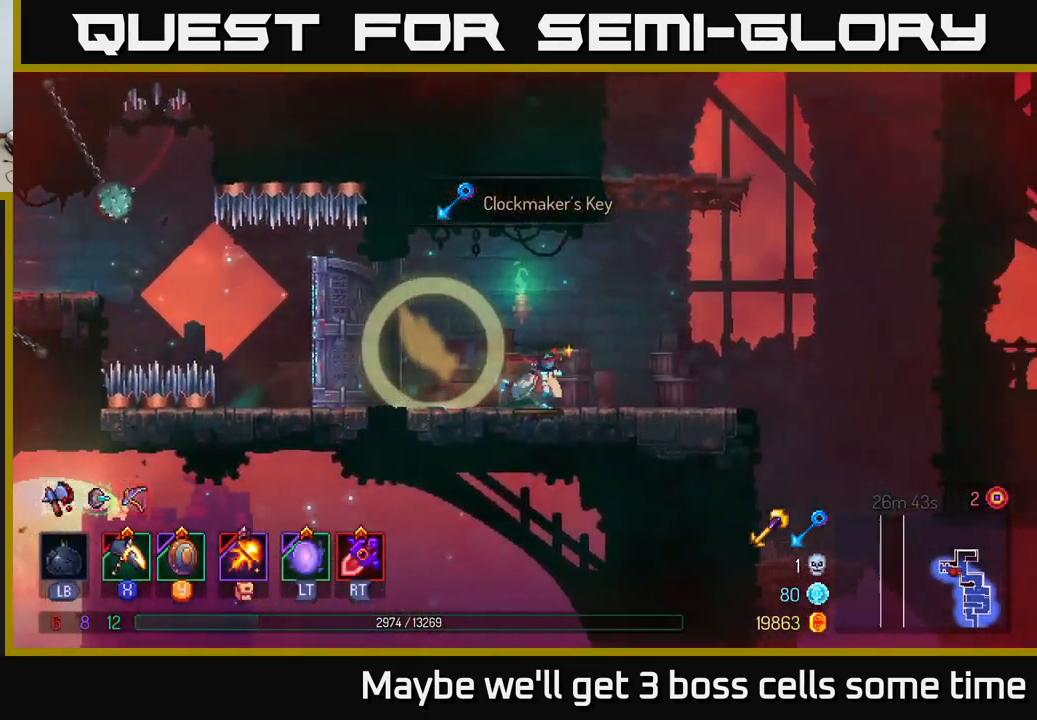
{"buttons": ["A"], "left_stick": "left", "right_stick": "center", "events": [[234, "A", "down"], [317, "A", "up"], [384, "A", "down"], [434, "left_stick", "up"], [500, "left_stick", "left"]]}
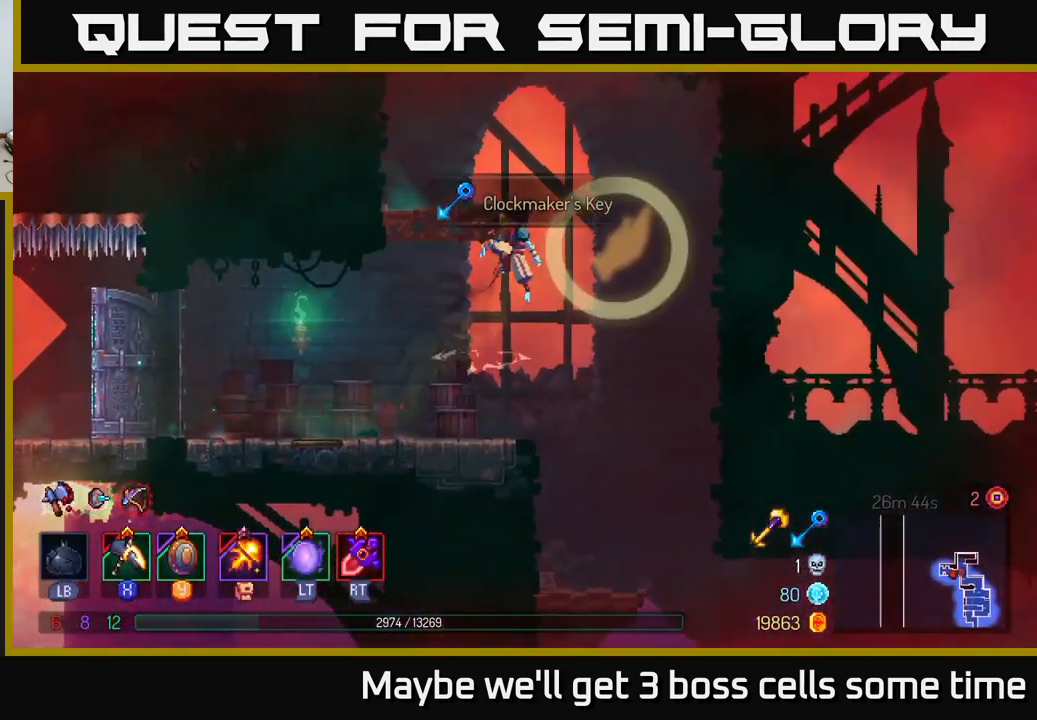
{"buttons": ["A"], "left_stick": "left", "right_stick": "center", "events": [[34, "A", "up"], [417, "A", "down"]]}
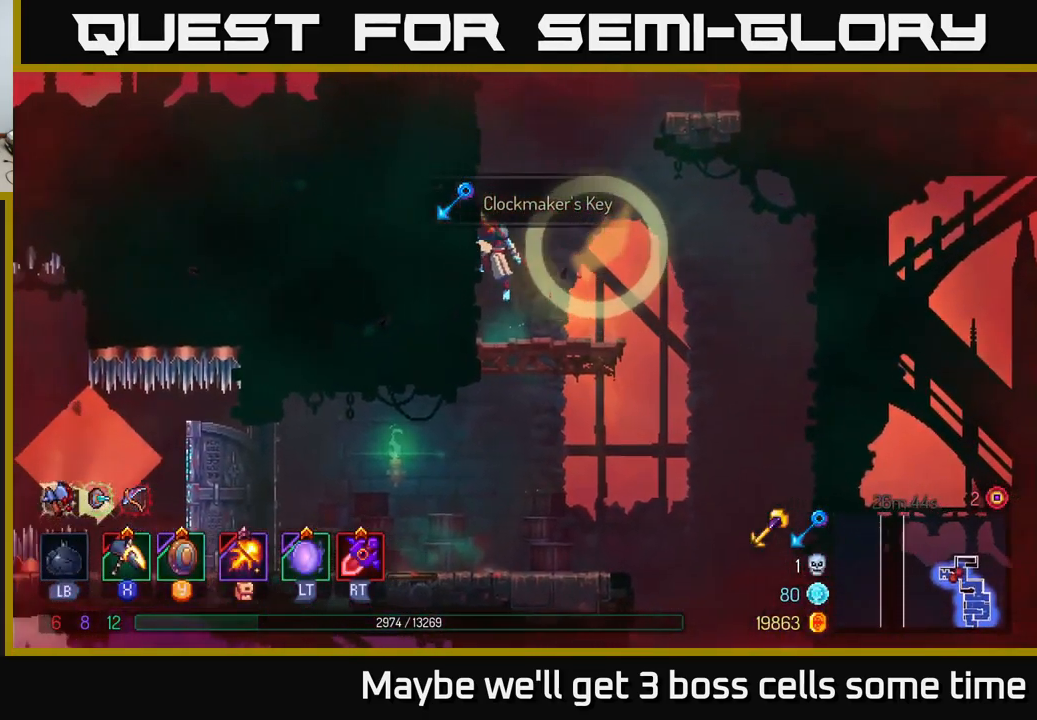
{"buttons": ["A"], "left_stick": "right", "right_stick": "center", "events": [[50, "A", "up"], [334, "left_stick", "center"], [400, "left_stick", "right"], [417, "A", "down"]]}
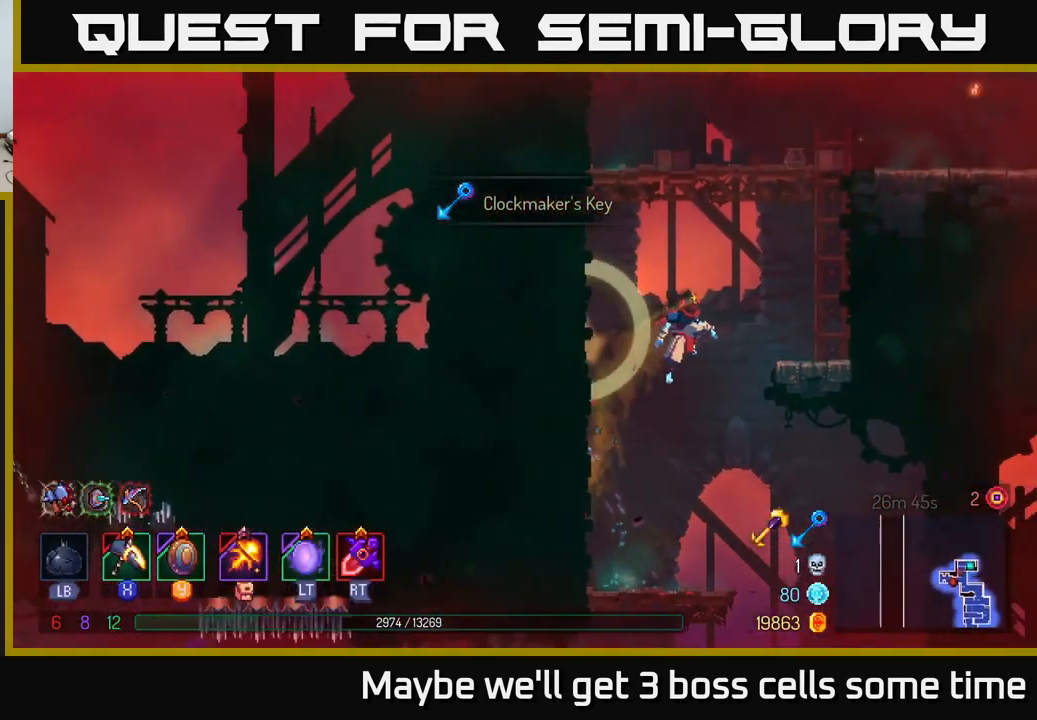
{"buttons": ["A"], "left_stick": "right", "right_stick": "center", "events": [[34, "A", "up"], [184, "A", "down"], [350, "A", "up"], [434, "A", "down"]]}
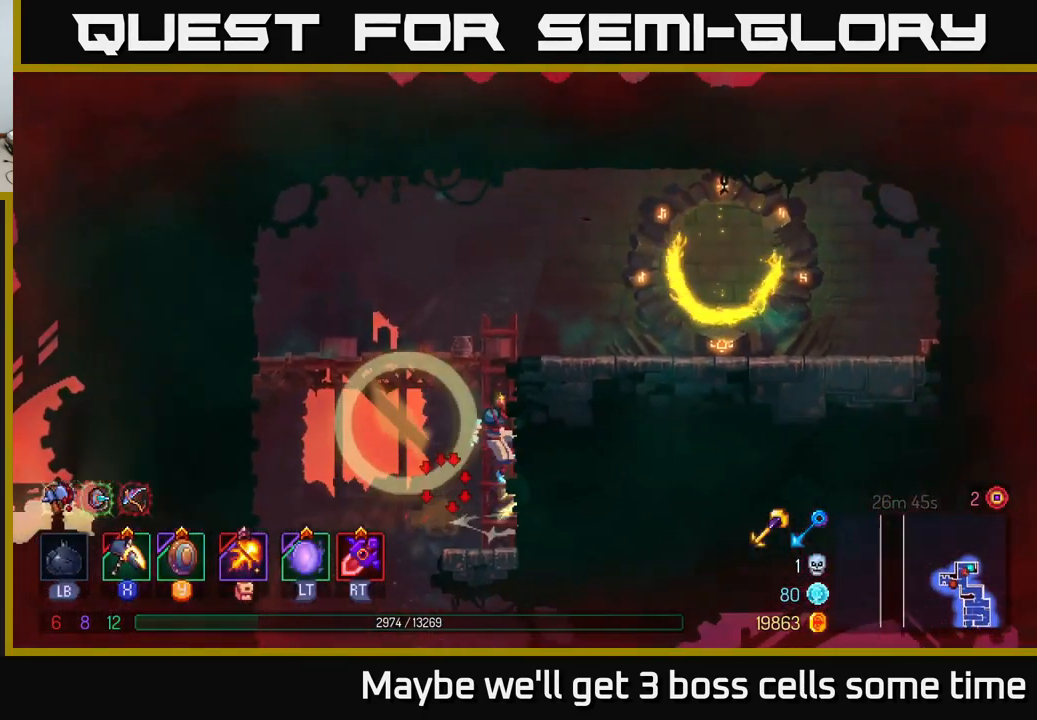
{"buttons": ["SELECT"], "left_stick": "right", "right_stick": "center", "events": [[67, "A", "up"], [134, "A", "down"], [284, "A", "up"], [500, "SELECT", "down"]]}
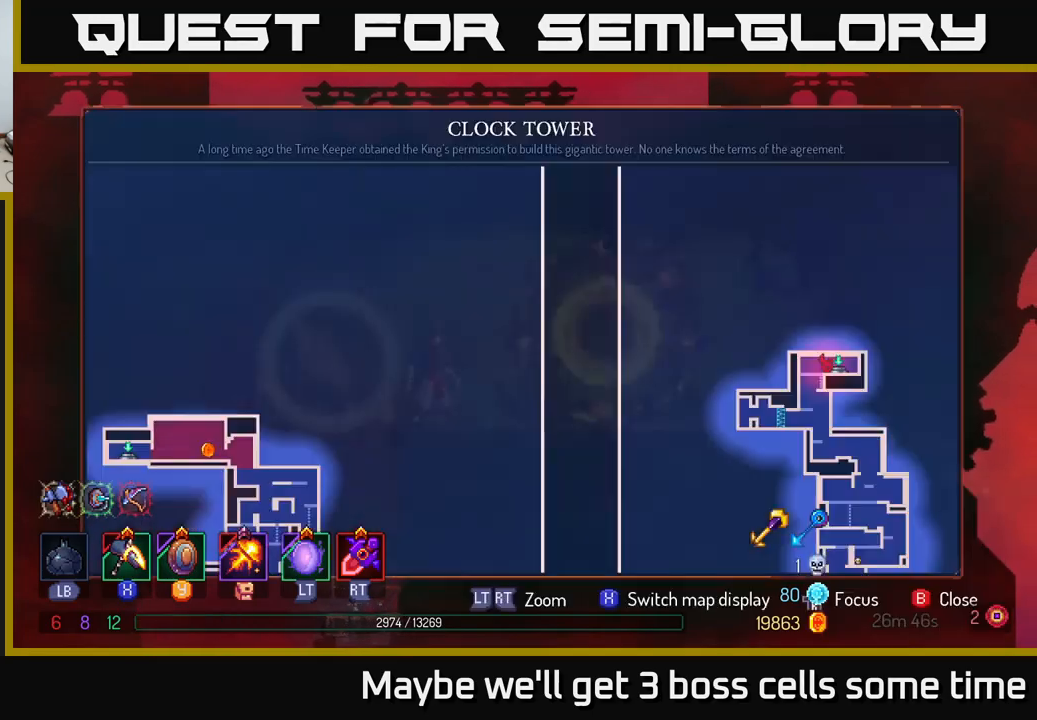
{"buttons": [], "left_stick": "down", "right_stick": "center", "events": [[50, "left_stick", "center"], [183, "SELECT", "up"], [450, "left_stick", "down"]]}
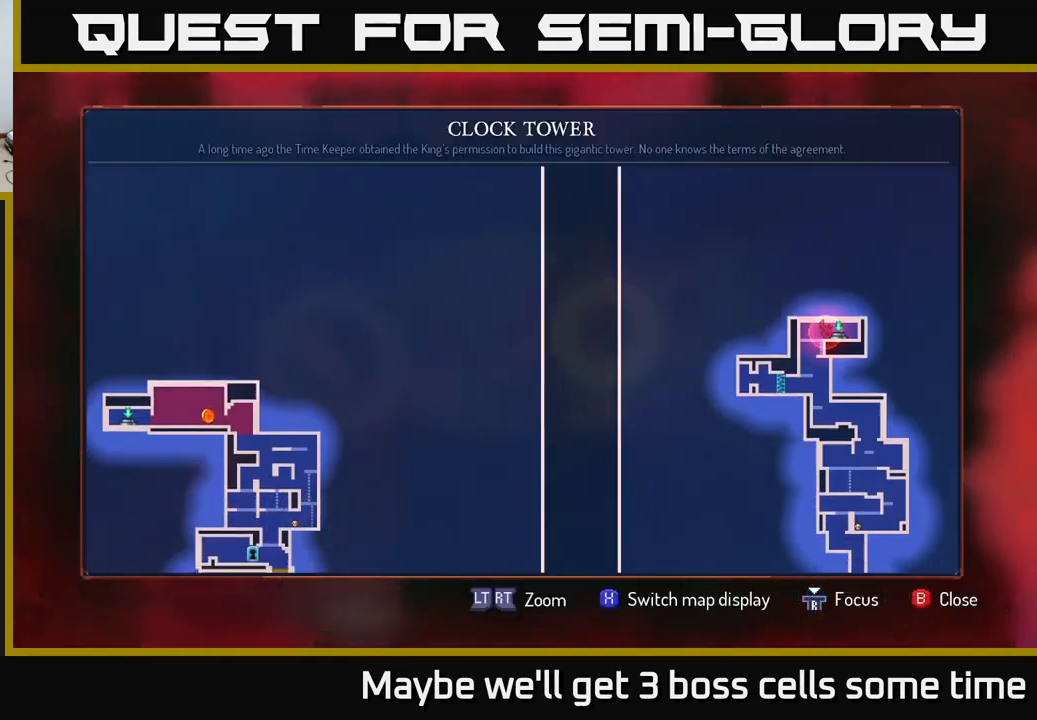
{"buttons": [], "left_stick": "down", "right_stick": "center", "events": [[283, "left_stick", "center"], [450, "left_stick", "down"]]}
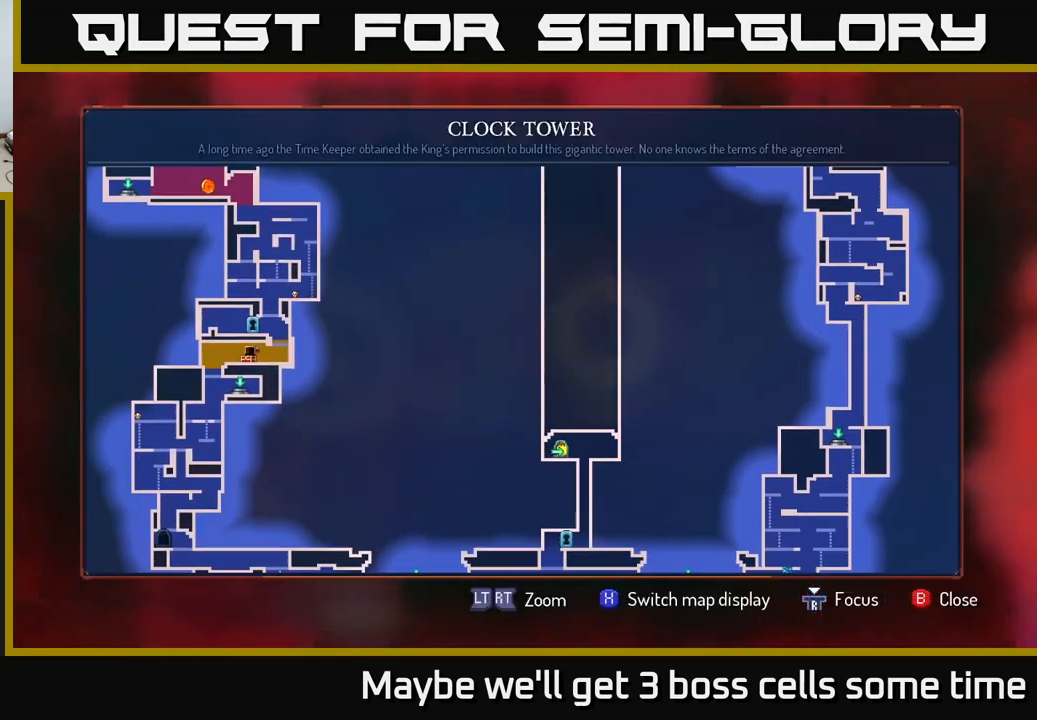
{"buttons": [], "left_stick": "up", "right_stick": "center", "events": [[66, "left_stick", "center"], [400, "left_stick", "up"]]}
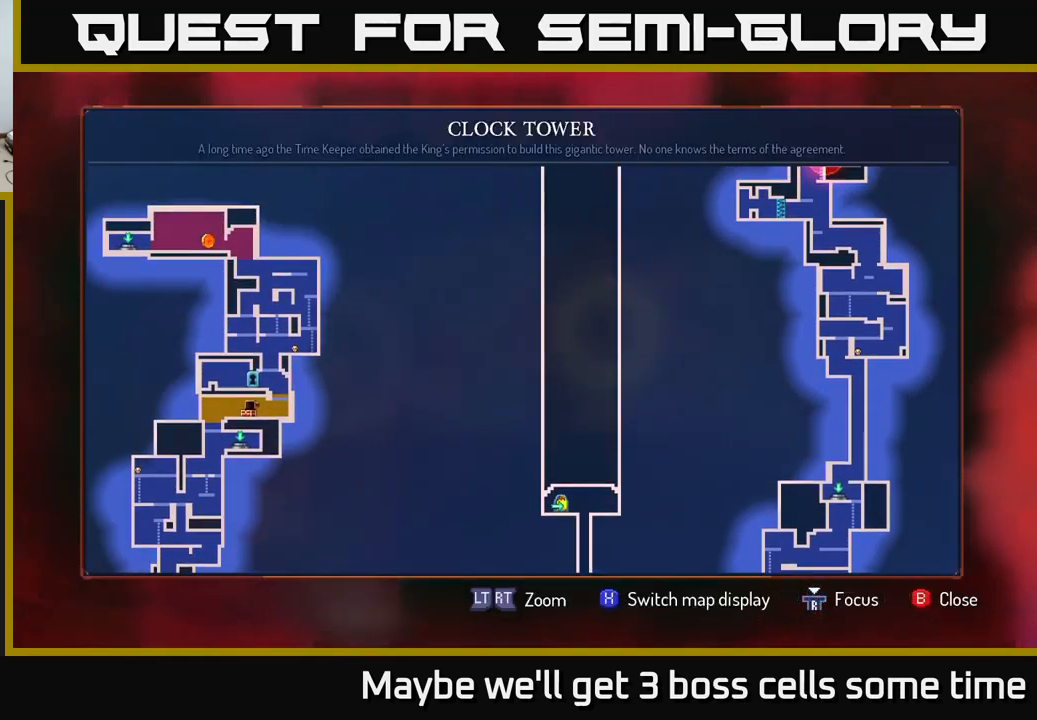
{"buttons": [], "left_stick": "center", "right_stick": "center", "events": [[33, "left_stick", "center"]]}
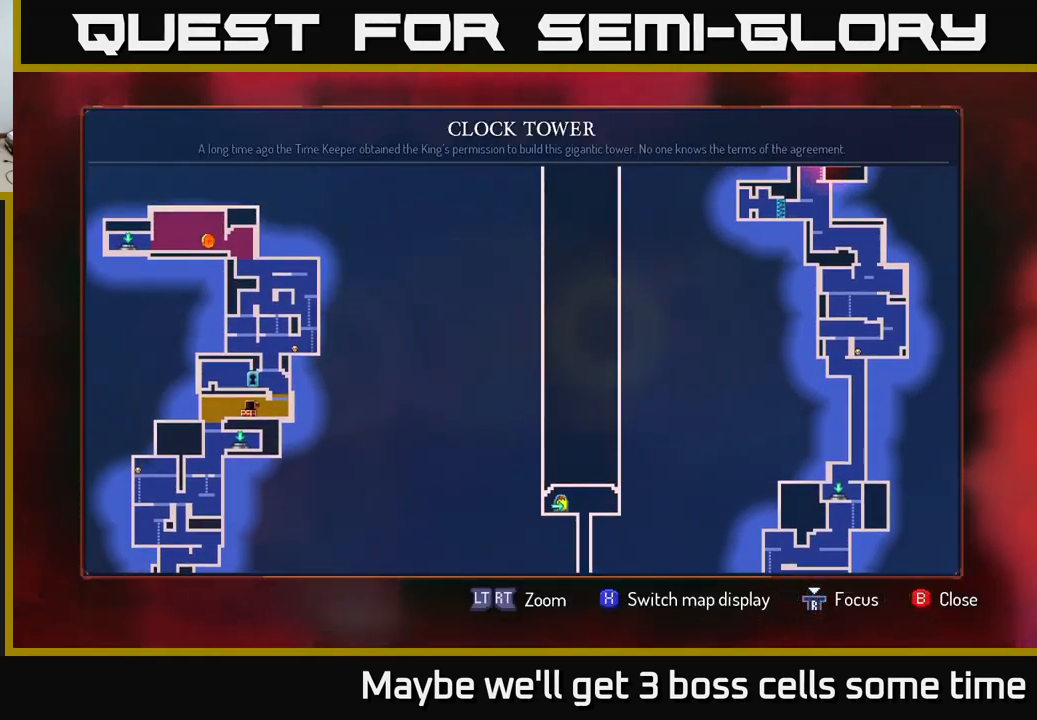
{"buttons": [], "left_stick": "center", "right_stick": "center", "events": [[150, "left_stick", "up"], [233, "left_stick", "center"], [300, "SELECT", "down"], [416, "SELECT", "up"]]}